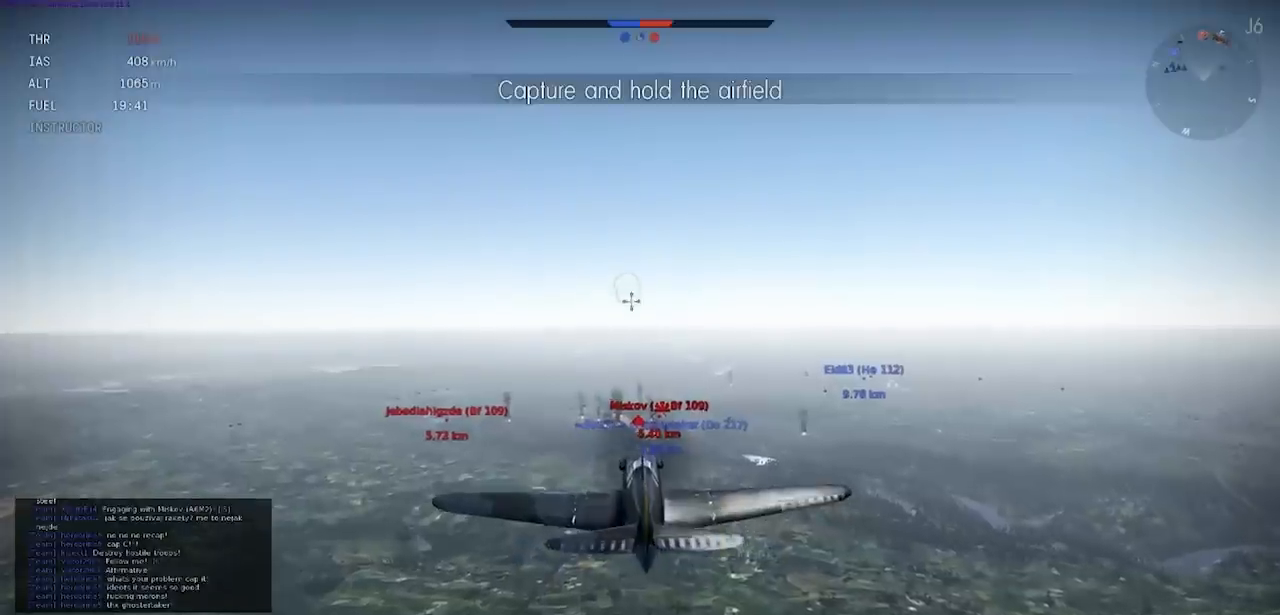
Gameplay with keyboard; each line is a JSON object with the keys held at the frame after it. "events" lists presses ("down") and releases ("up") of ".", "/", "0", "1", "2", "3", "4", "5", "6", "7", "8", "9", "a", "alt_l", "alt_r", "b", "backslash", "backspace", "c", "caps_lock", "comma", "ctrl_l", "ctrl_r", "d", "e", "equals", "f", "g", "h", "i", "j", "k", "l", "lbracket", "m", "minus", "n", "o", "p", "q", "quote", "r", "rbracket", "return", "s", "semicolon", "shift", "space", "super", "t", "tab", "tilde", "u", "v", "w", "x", "y" and "z" between this image and that frame as [ms after this image, input, new state], when the widget could be followed in between. No other keys are recorded. Mouse input is not recorded.
{"keys": ["shift"], "events": []}
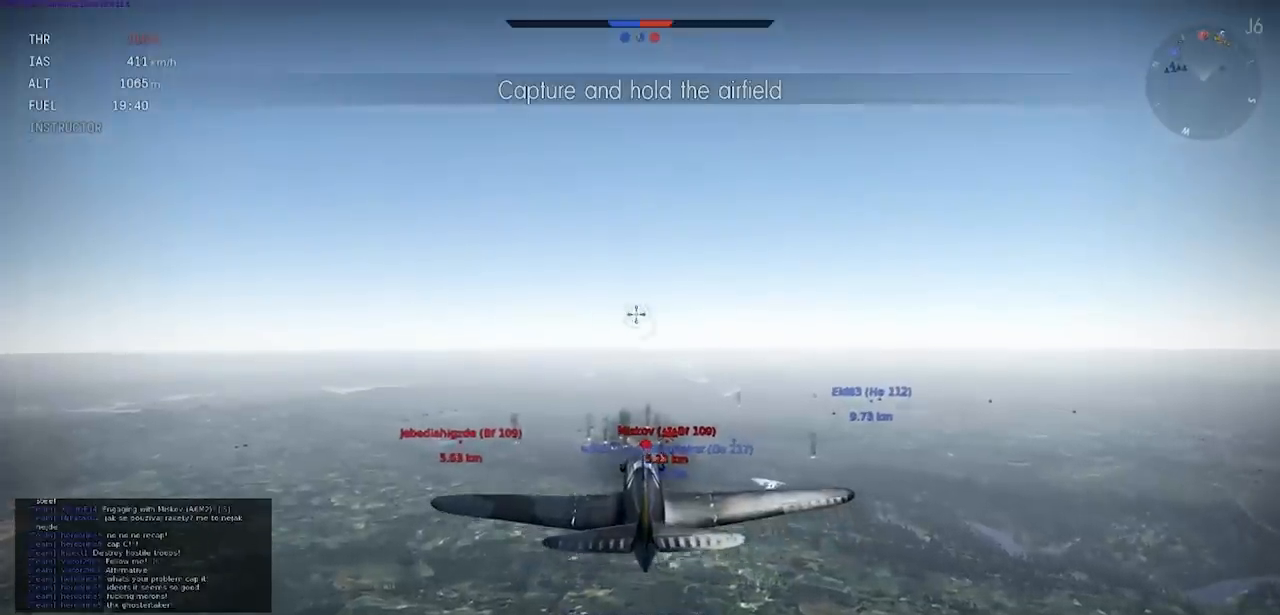
{"keys": ["shift"], "events": []}
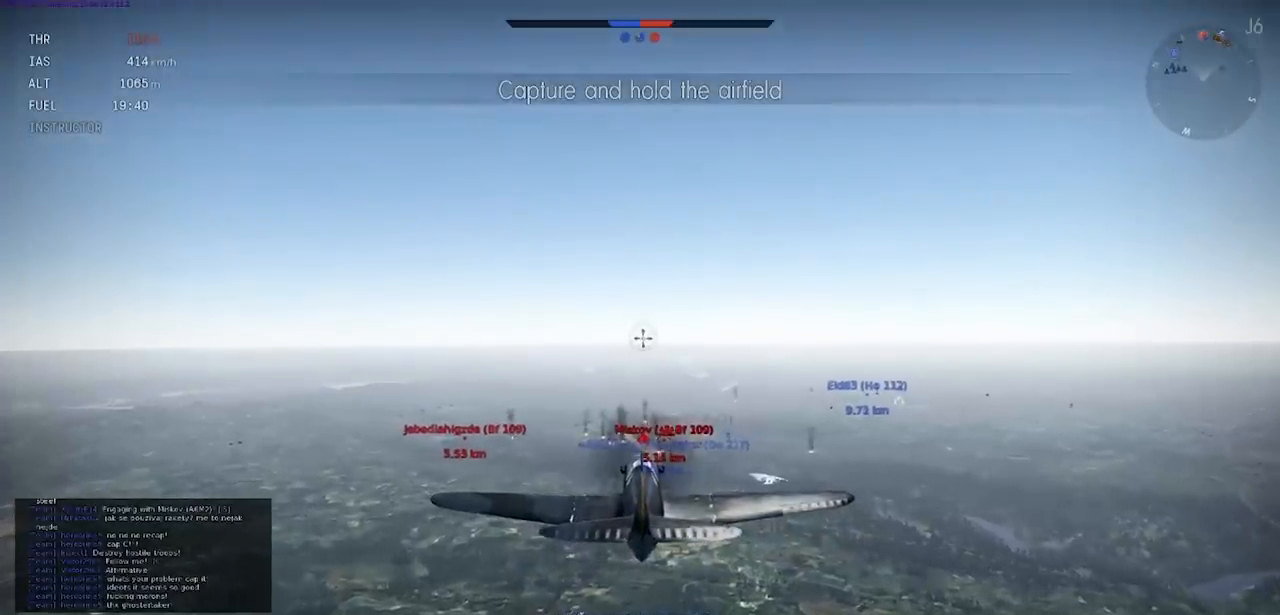
{"keys": ["shift"], "events": []}
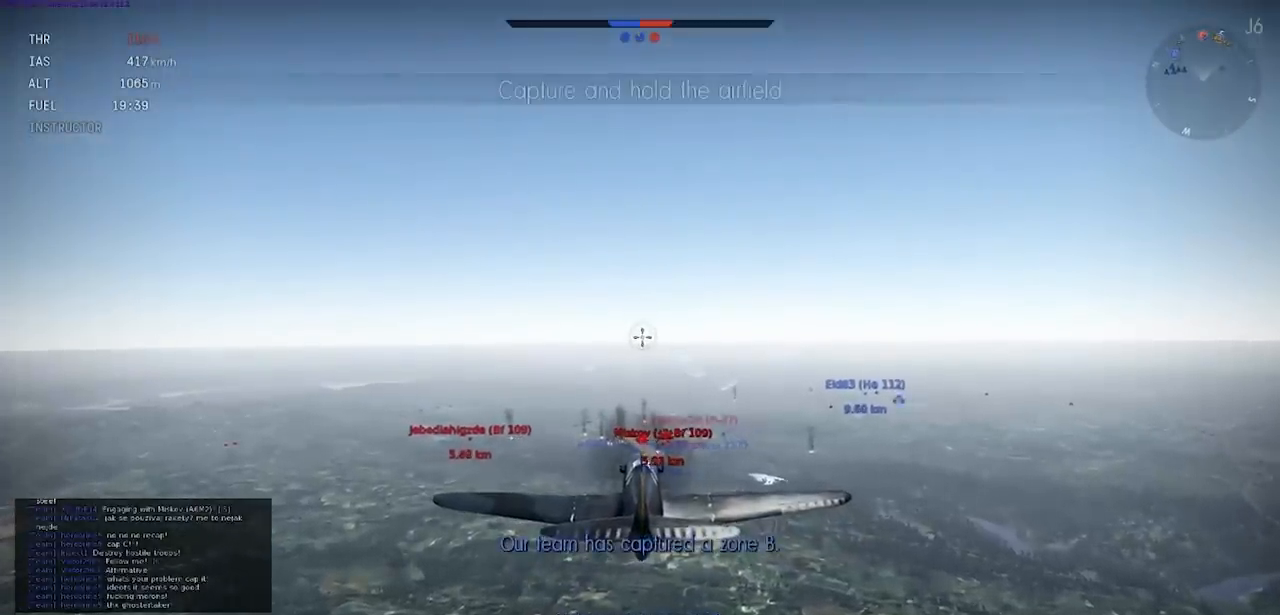
{"keys": ["shift"], "events": []}
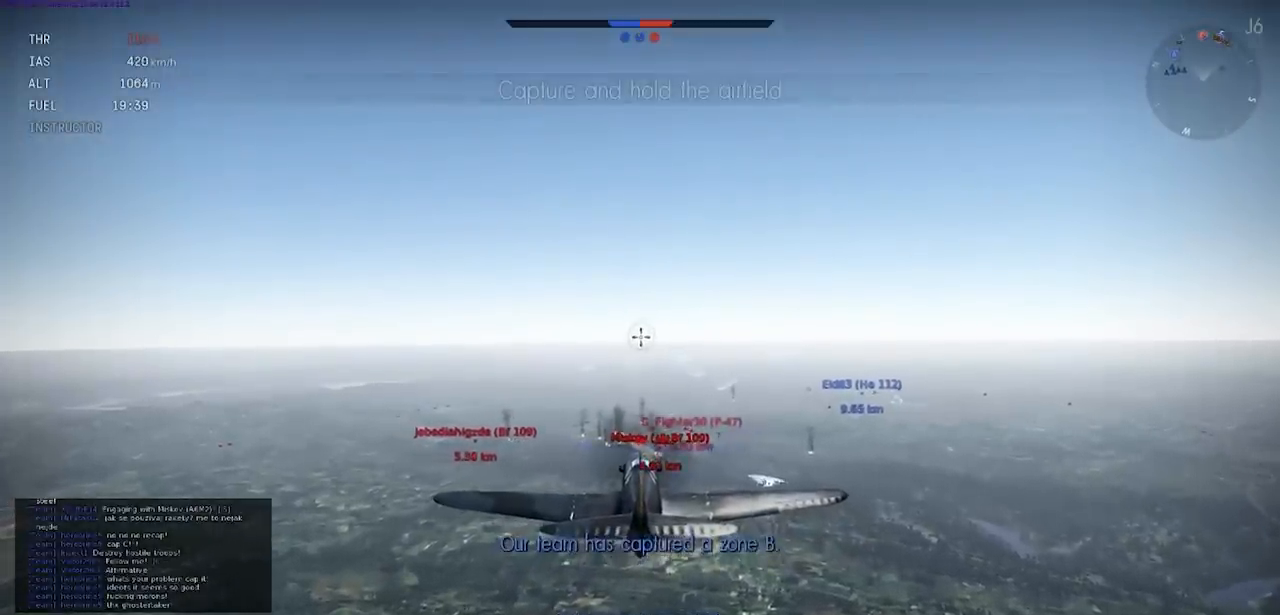
{"keys": ["shift"], "events": []}
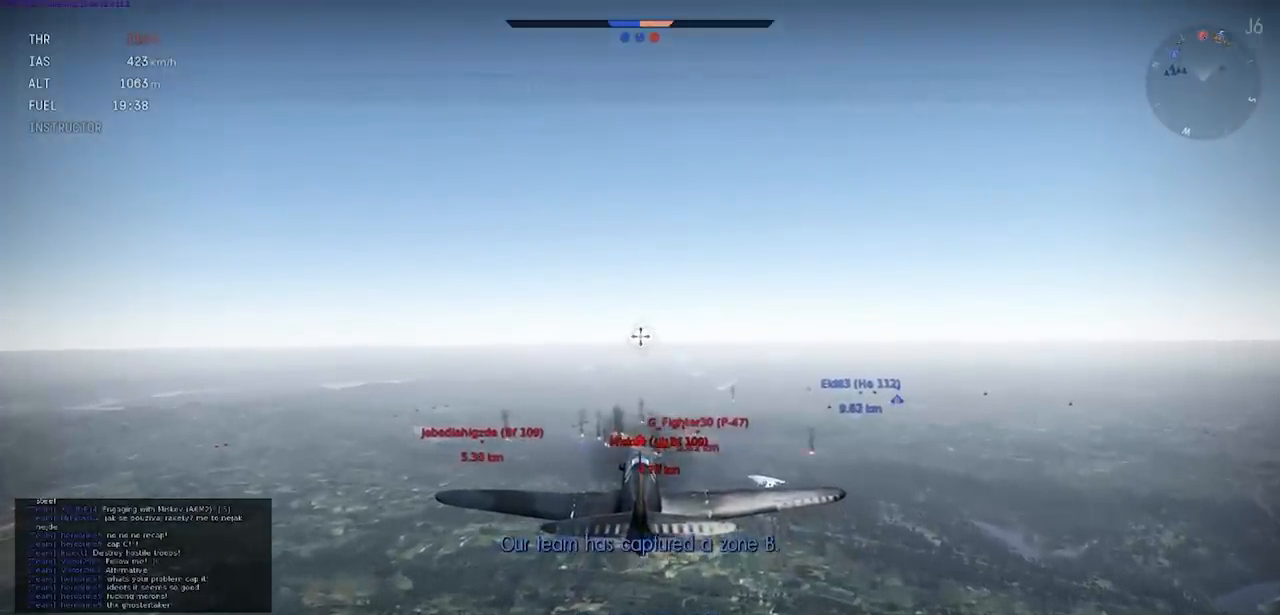
{"keys": [], "events": [[400, "shift", "up"]]}
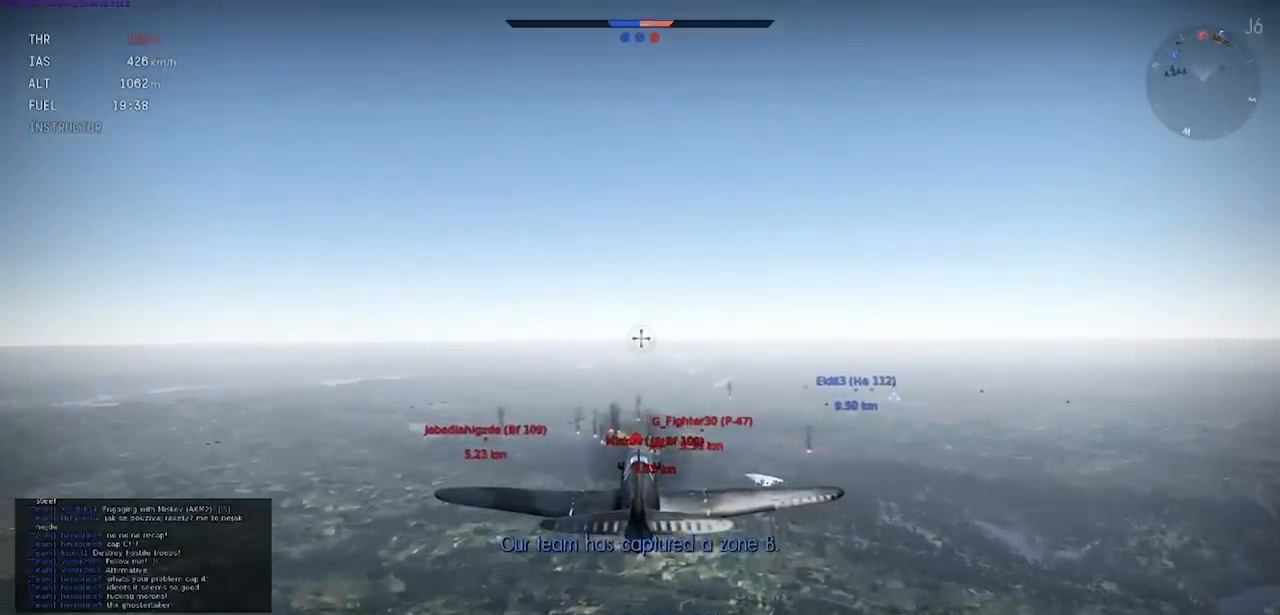
{"keys": ["shift"], "events": [[401, "shift", "down"]]}
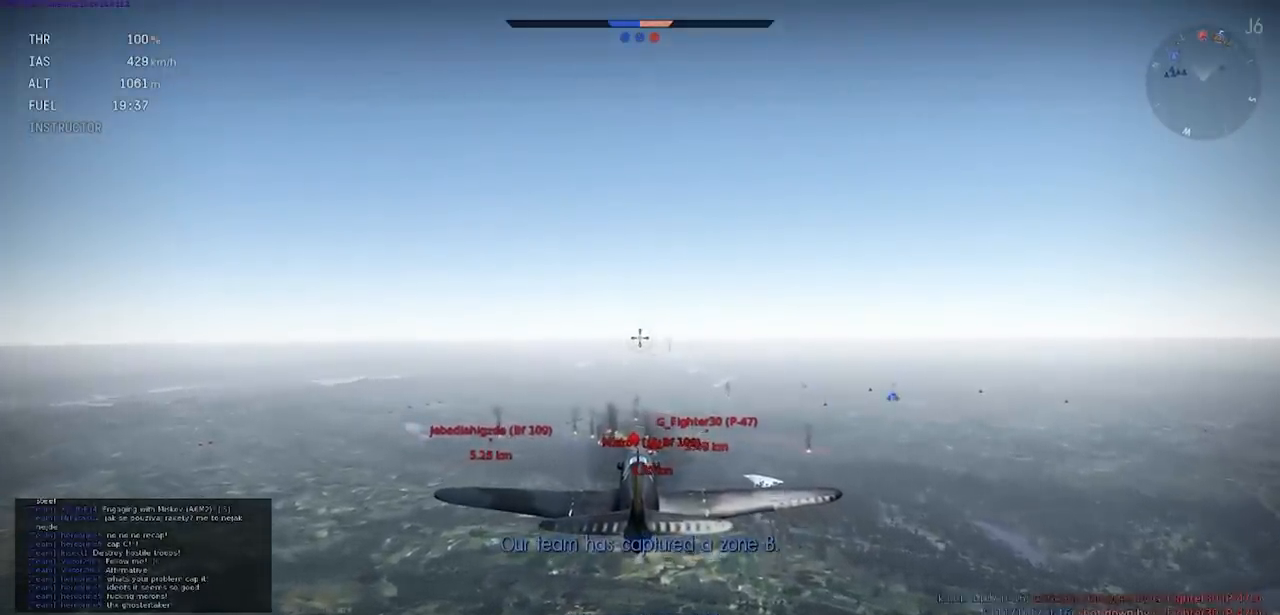
{"keys": ["shift"], "events": []}
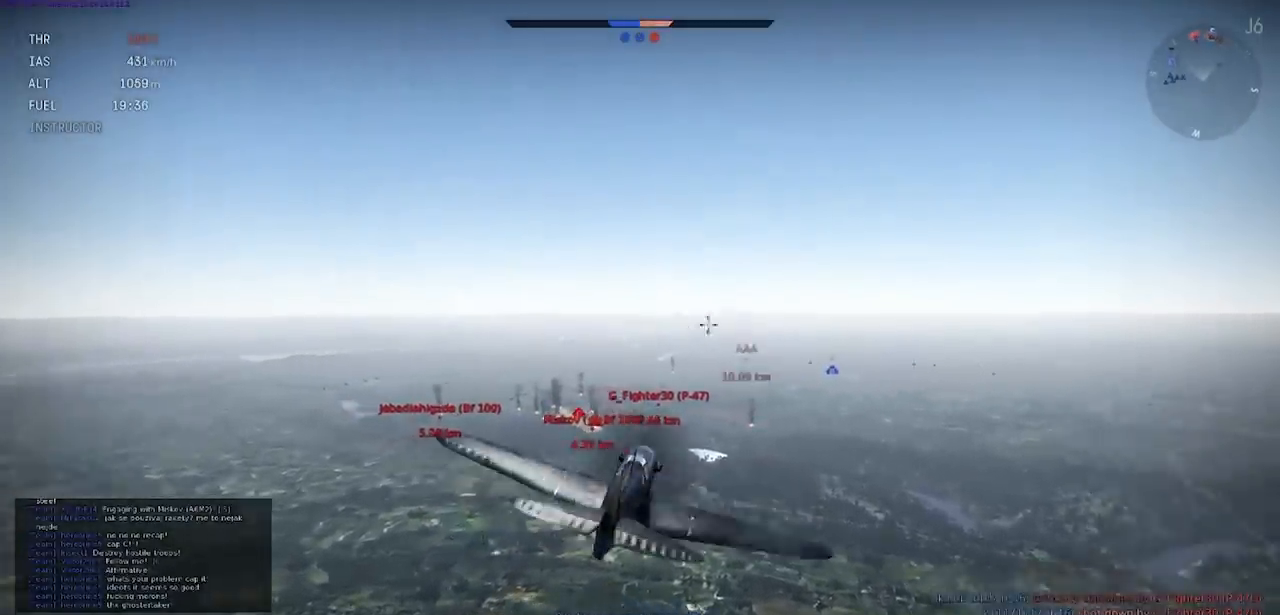
{"keys": ["shift"], "events": []}
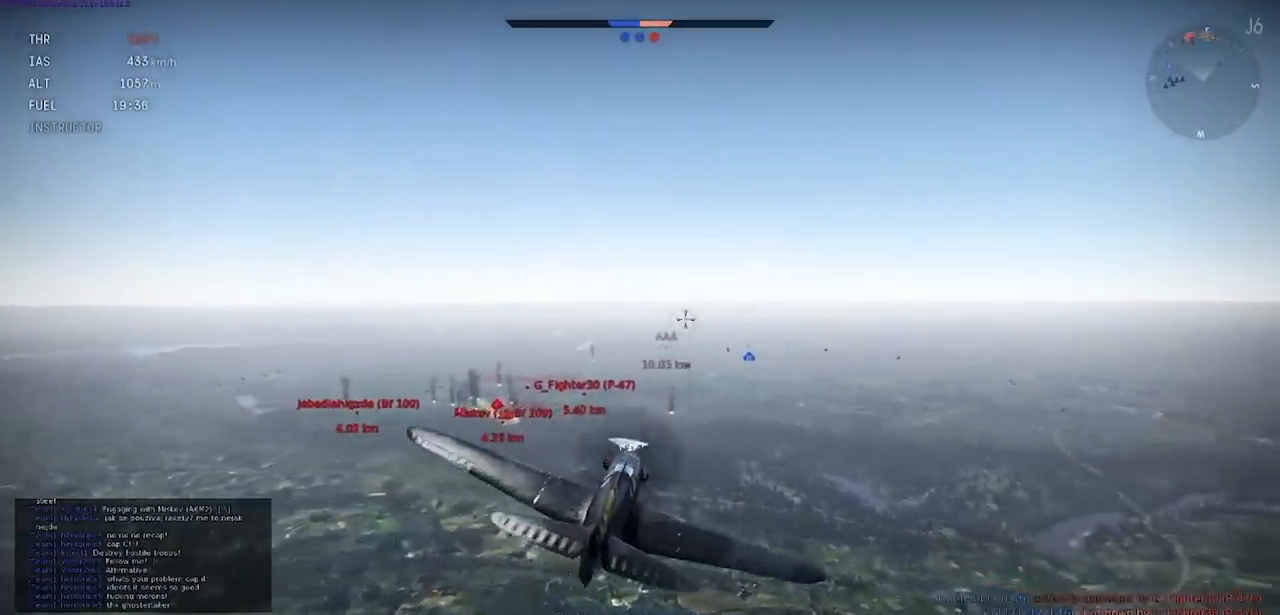
{"keys": ["shift"], "events": []}
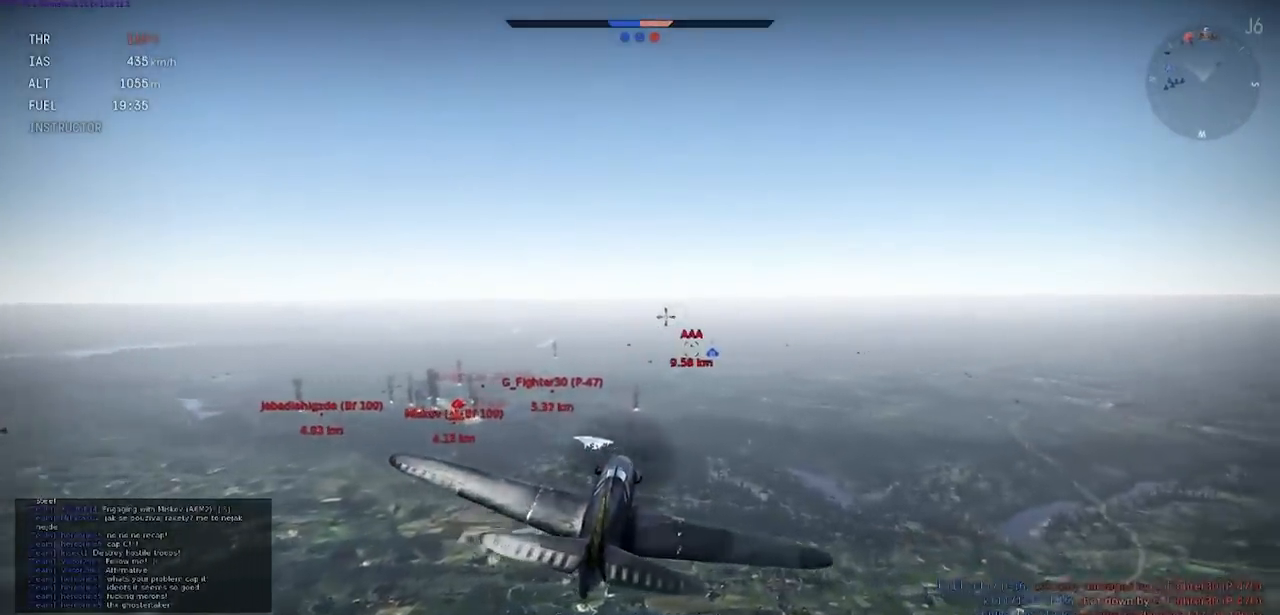
{"keys": ["shift"], "events": [[34, "shift", "up"], [401, "shift", "down"]]}
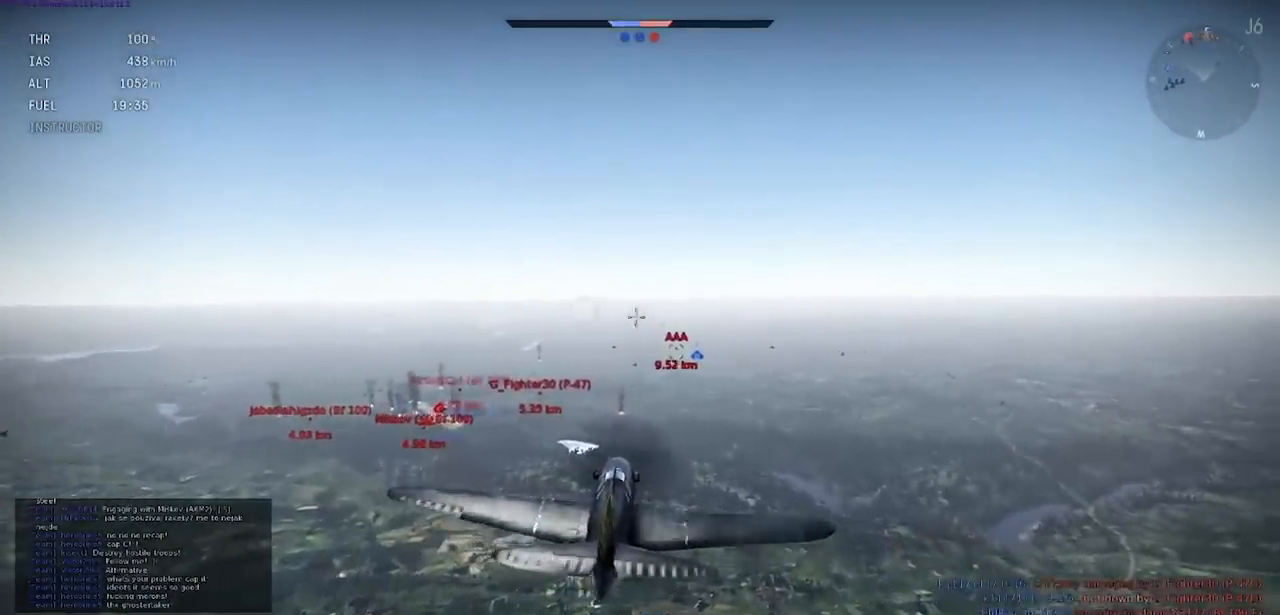
{"keys": ["shift"], "events": []}
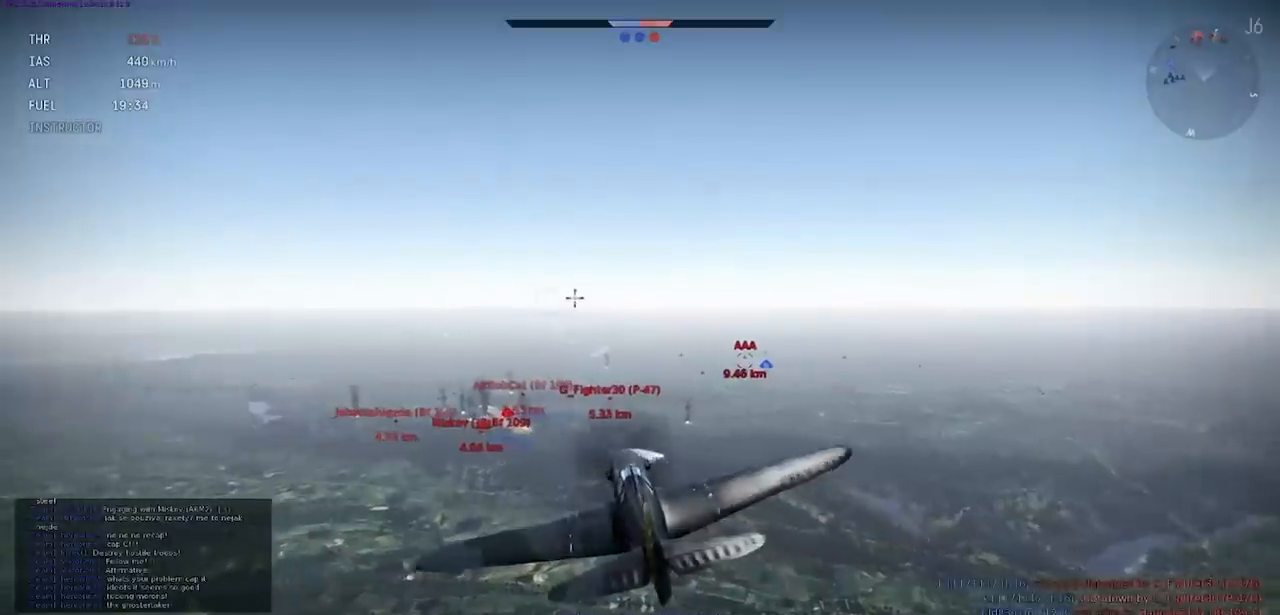
{"keys": ["shift"], "events": [[367, "d", "down"], [501, "d", "up"]]}
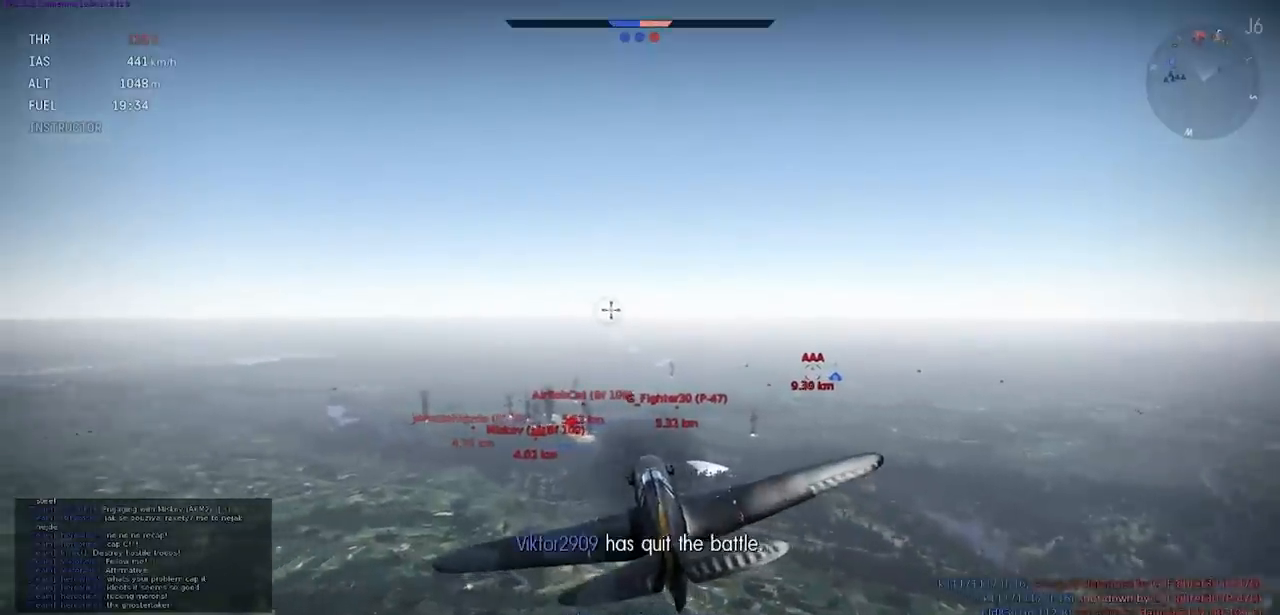
{"keys": ["shift"], "events": [[33, "shift", "up"], [400, "shift", "down"]]}
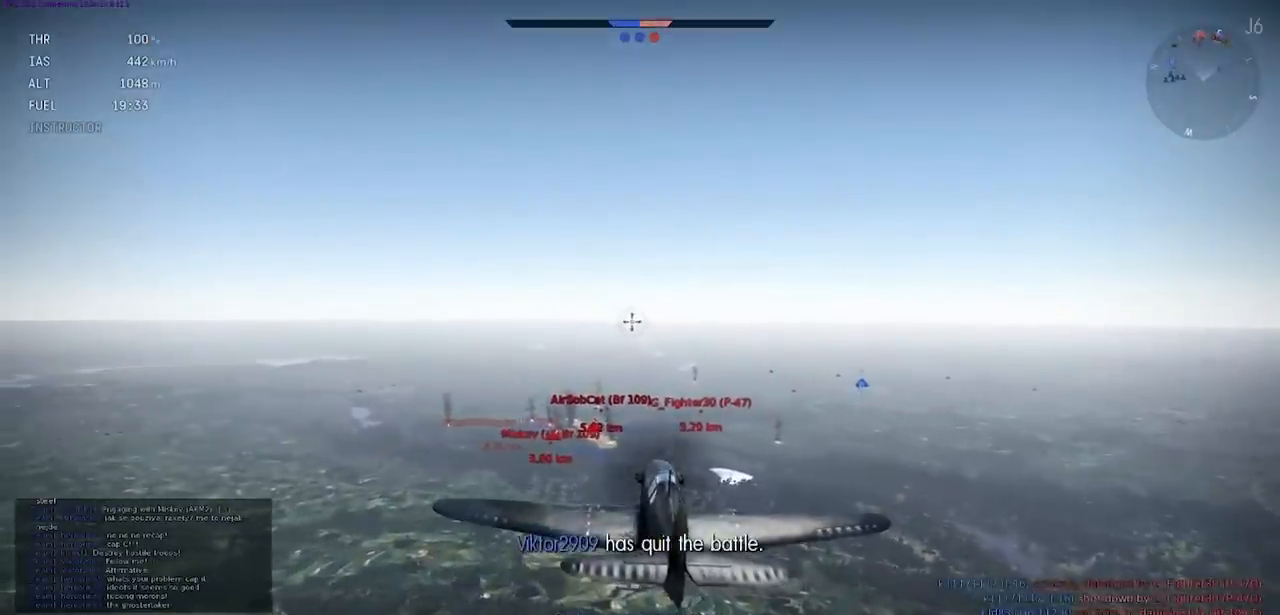
{"keys": ["ctrl_r"], "events": [[234, "shift", "up"], [267, "ctrl_r", "down"]]}
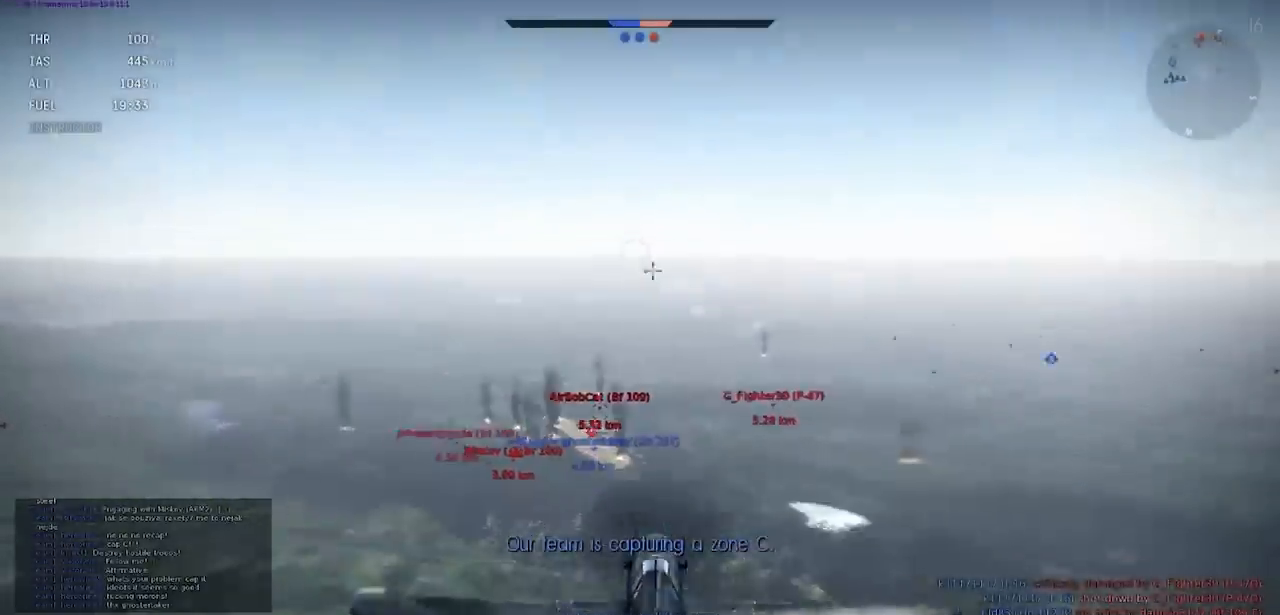
{"keys": ["ctrl_r"], "events": []}
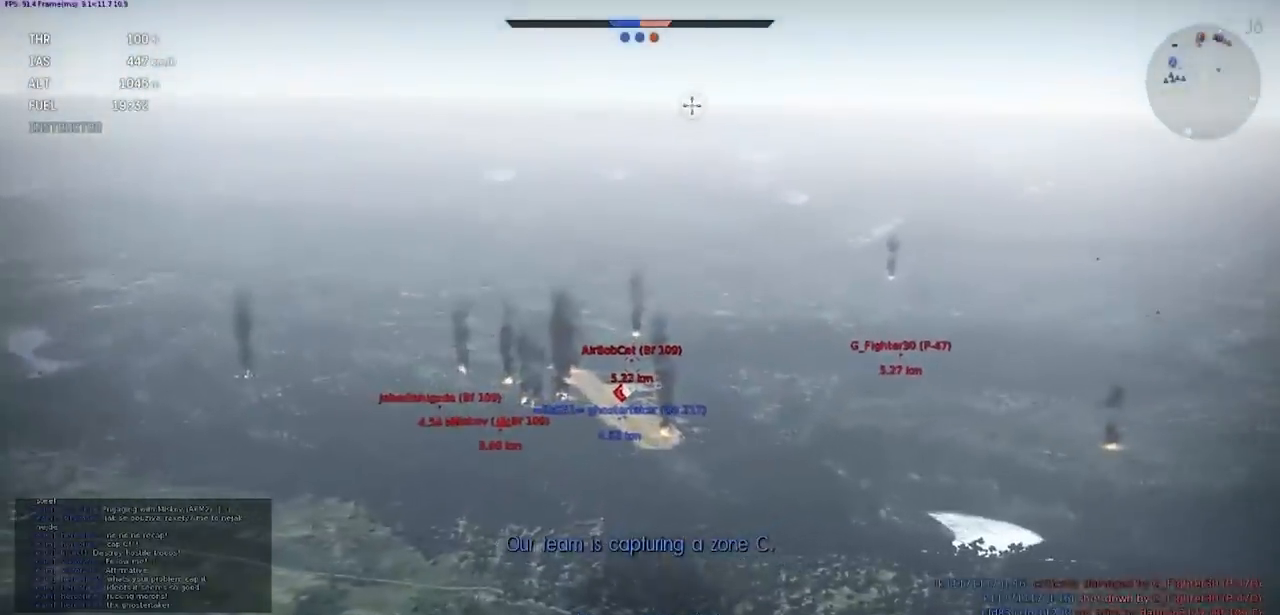
{"keys": ["ctrl_r", "shift"], "events": [[200, "shift", "down"]]}
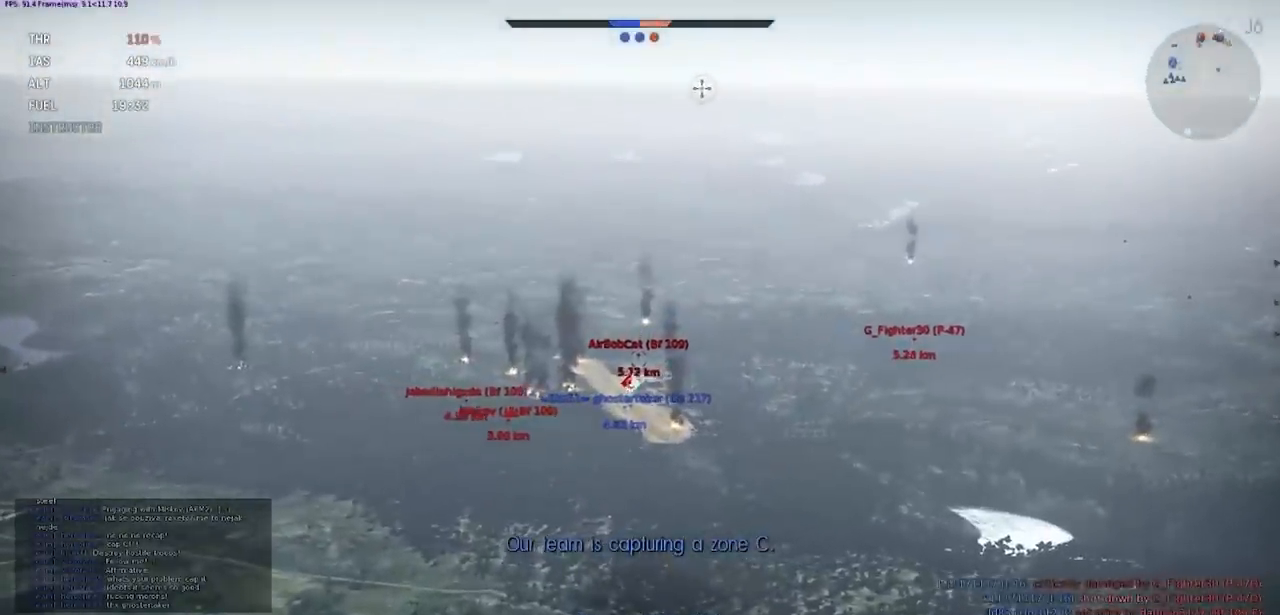
{"keys": ["shift"], "events": [[33, "ctrl_r", "up"]]}
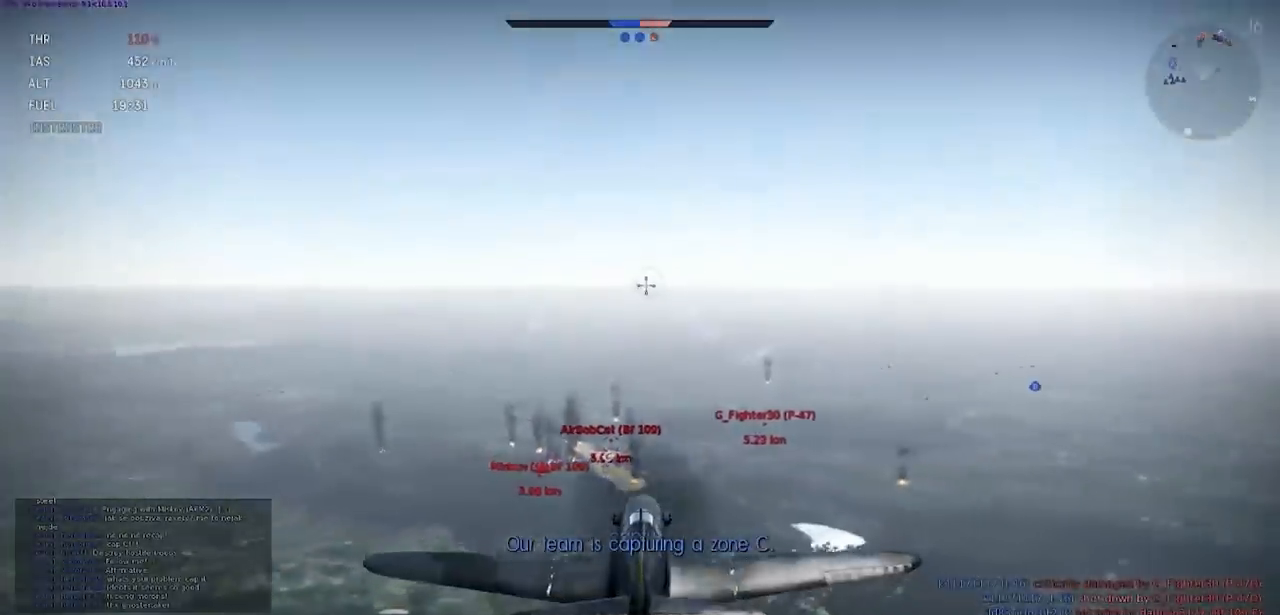
{"keys": ["shift"], "events": []}
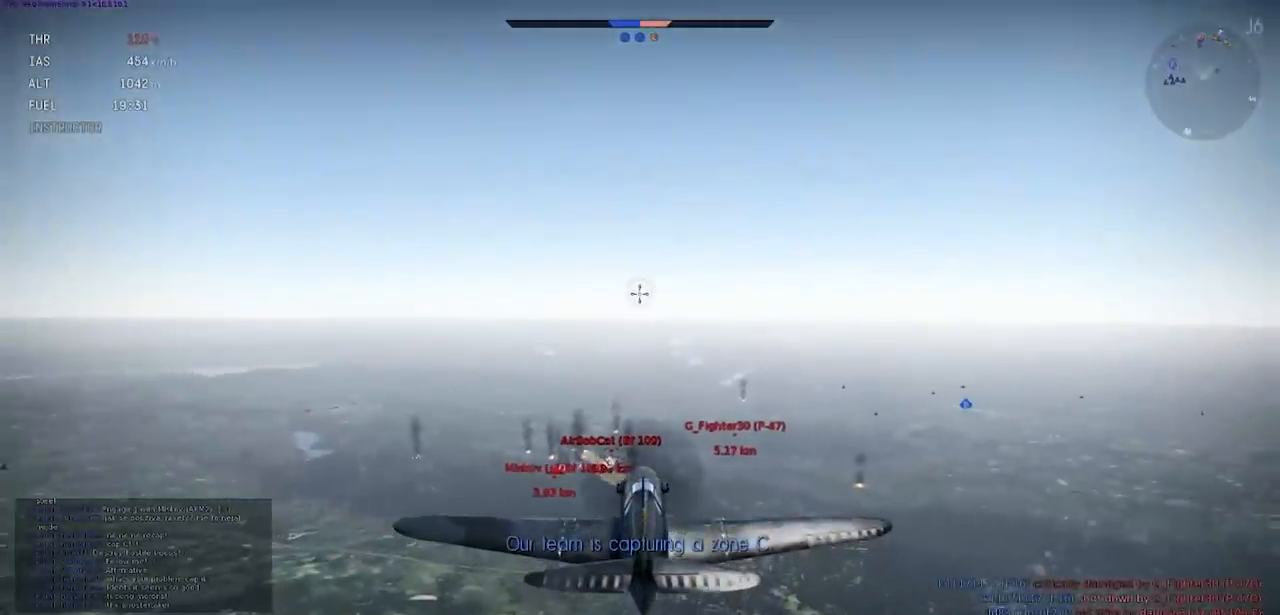
{"keys": ["shift"], "events": []}
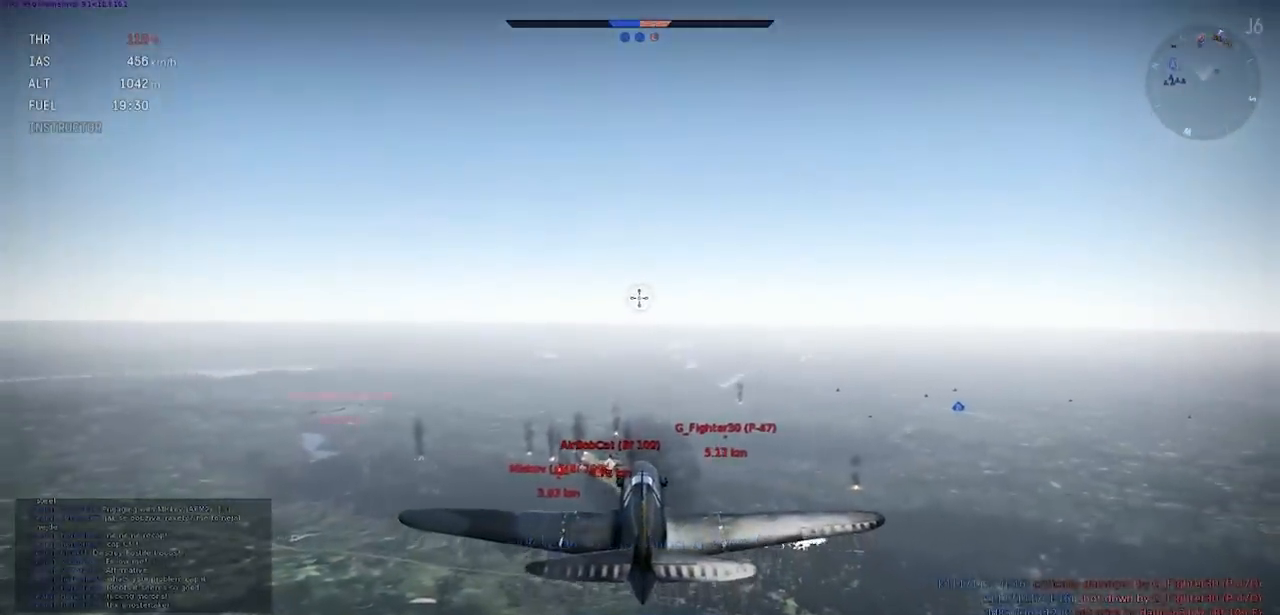
{"keys": ["shift"], "events": []}
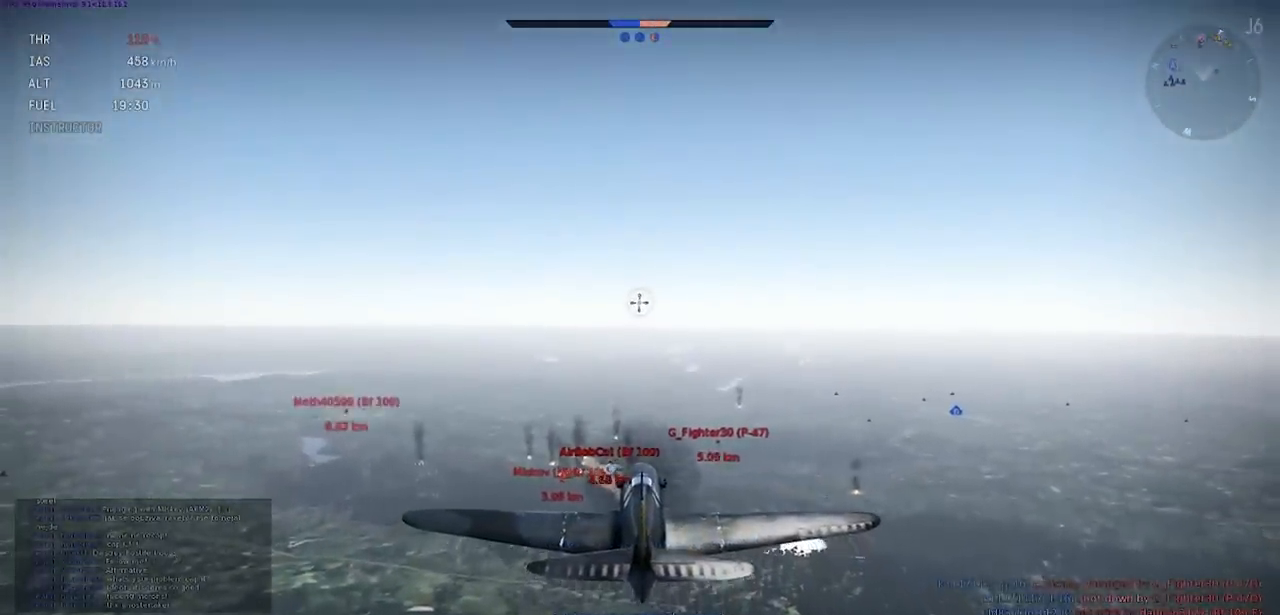
{"keys": ["shift"], "events": []}
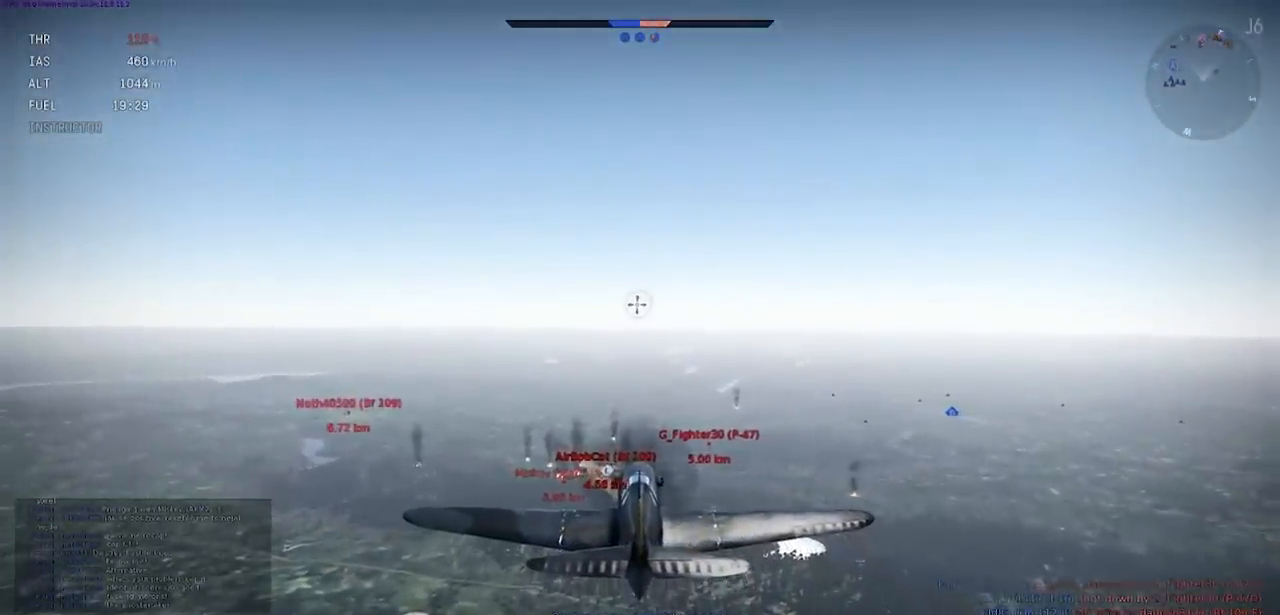
{"keys": ["shift"], "events": []}
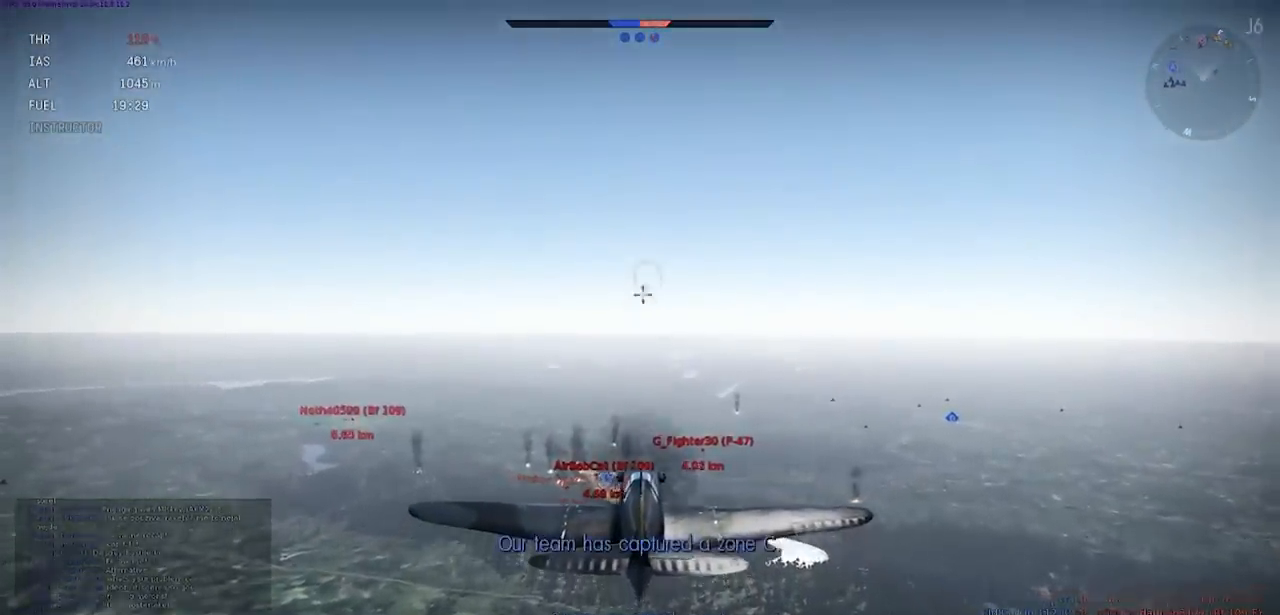
{"keys": ["tab"], "events": [[367, "shift", "up"], [500, "tab", "down"]]}
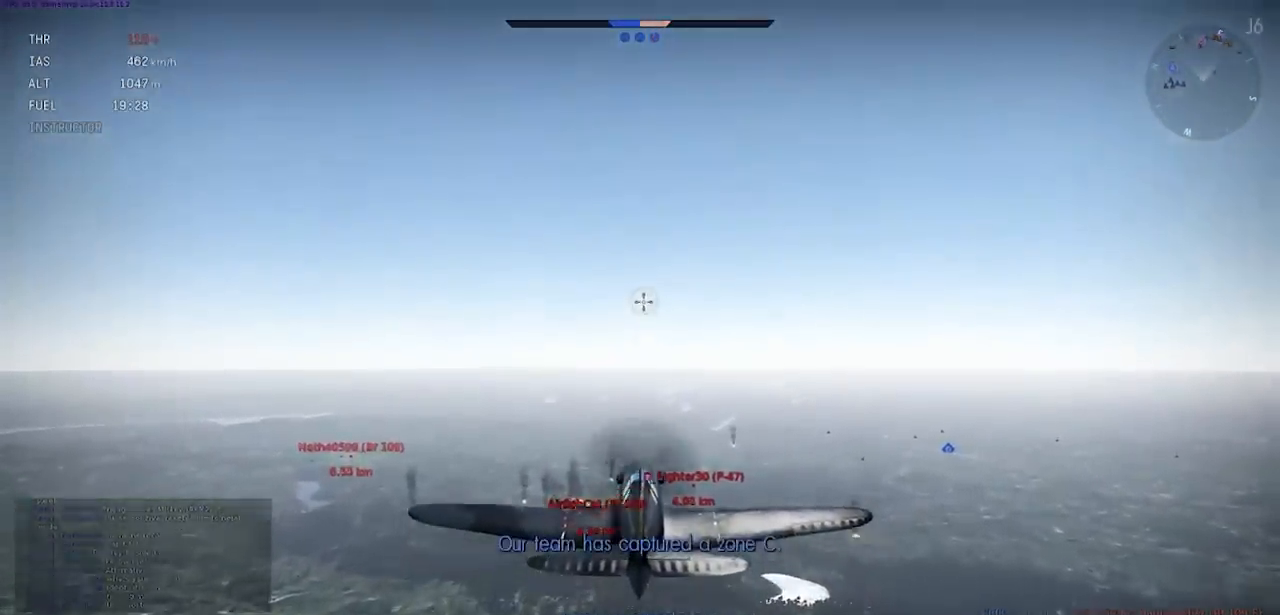
{"keys": ["tab"], "events": []}
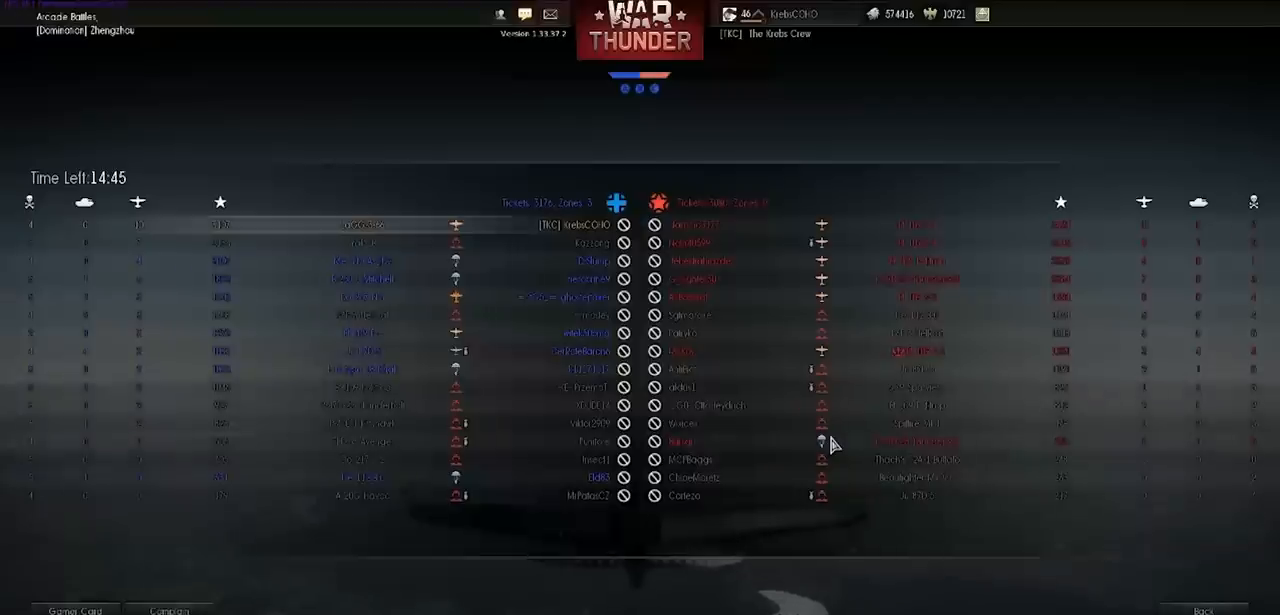
{"keys": ["tab"], "events": []}
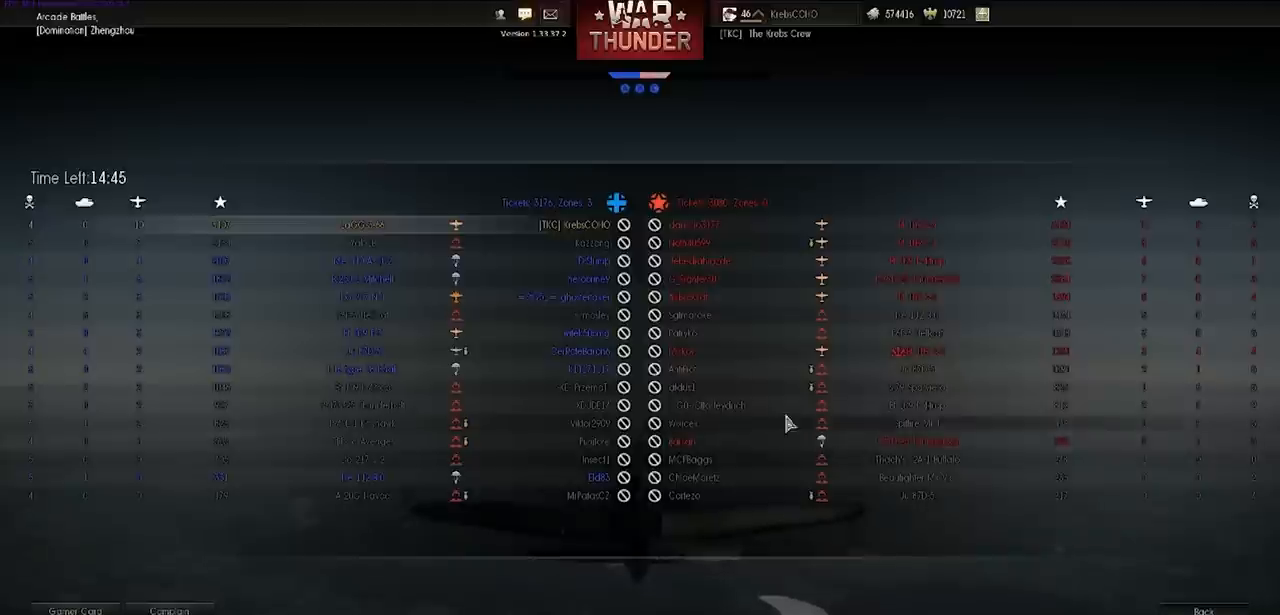
{"keys": ["tab"], "events": []}
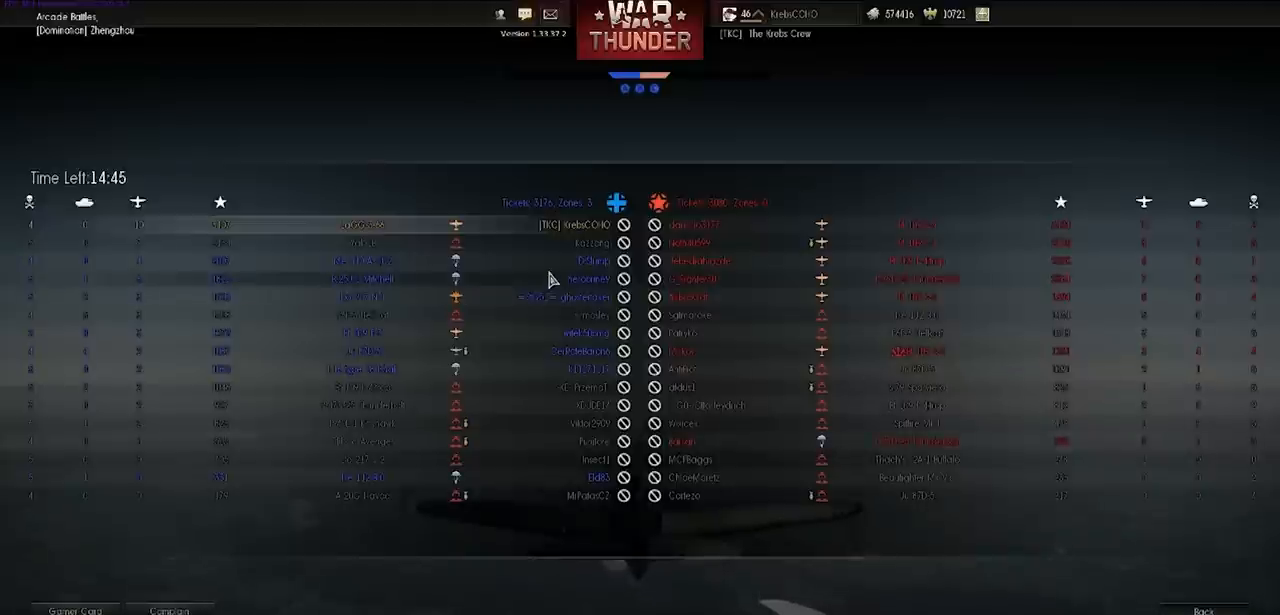
{"keys": ["tab"], "events": []}
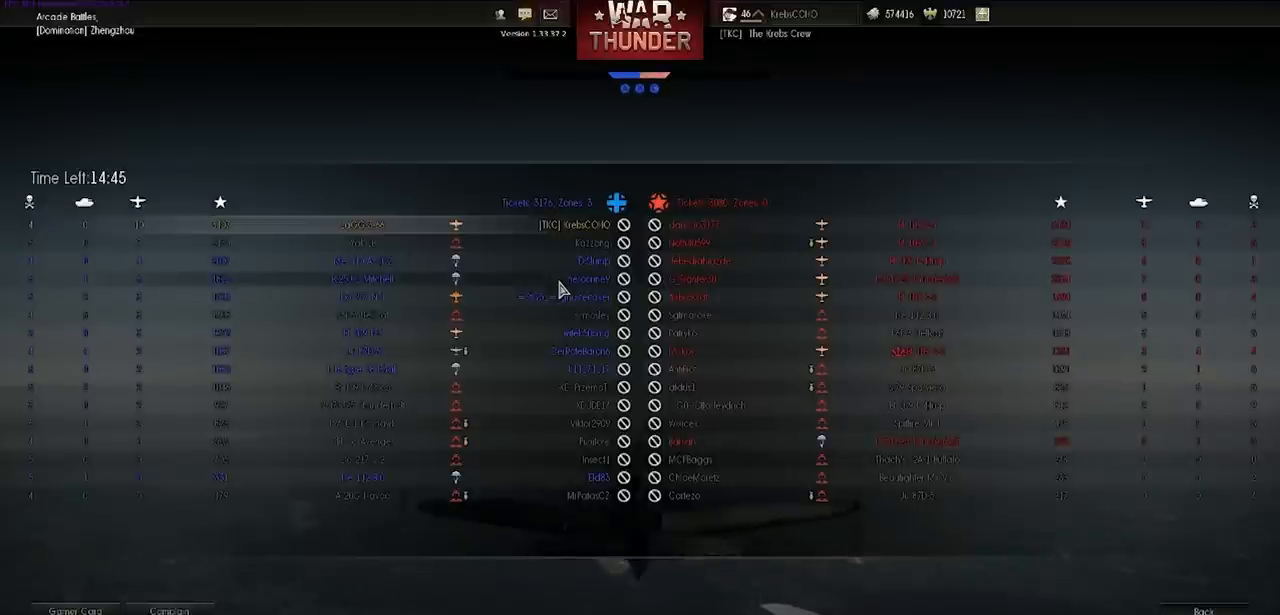
{"keys": ["tab"], "events": []}
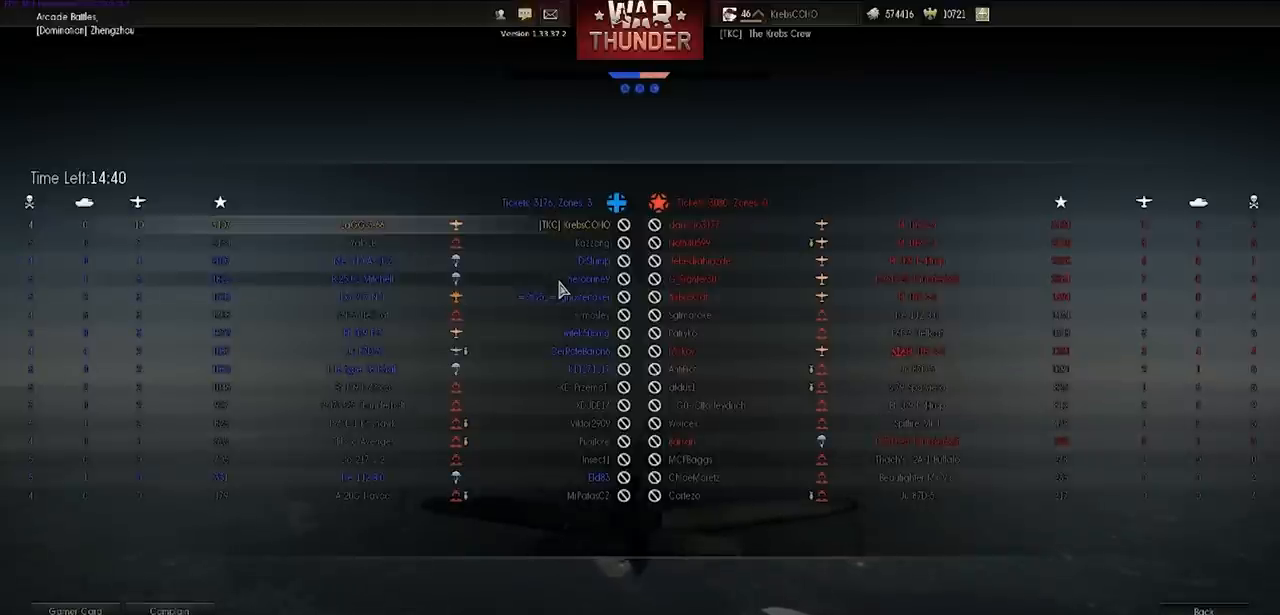
{"keys": ["tab"], "events": []}